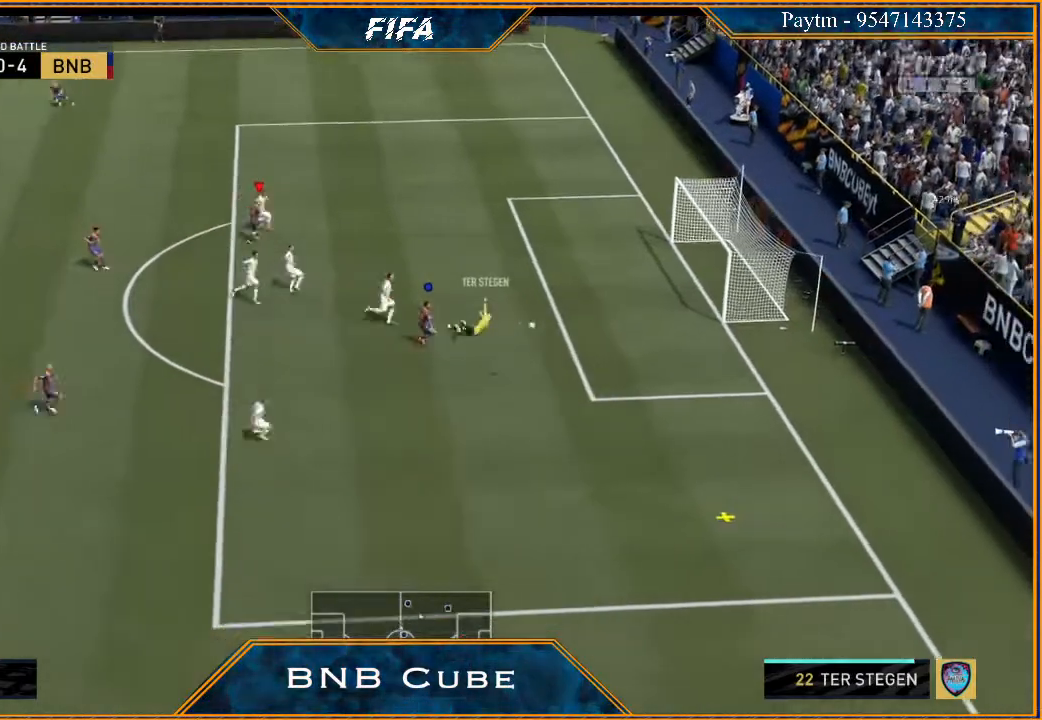
Gameplay with a controller (Xbox layout); each line is a JSON object with the inputs held at the frame after it. "events" lists button and stick changes between this image and that frame as [ms after this image, input, new state], when the widget could be followed in between.
{"buttons": ["R2"], "left_stick": "down-right", "right_stick": "center", "events": [[100, "left_stick", "right"], [267, "R2", "down"], [333, "left_stick", "down-right"]]}
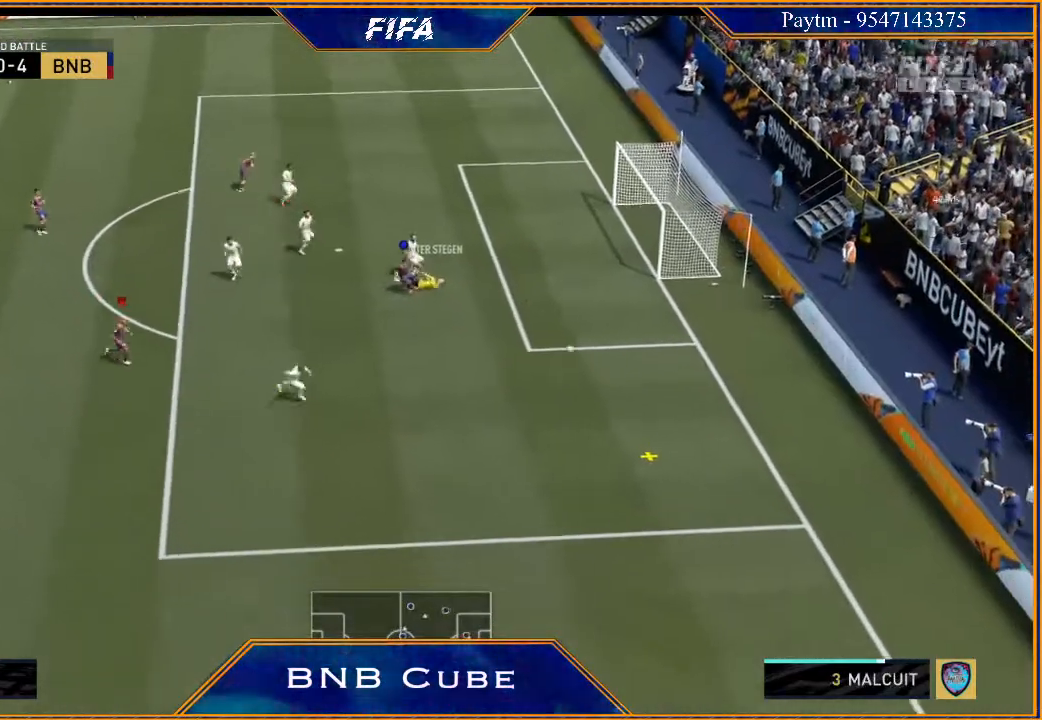
{"buttons": ["R2"], "left_stick": "down-right", "right_stick": "center", "events": []}
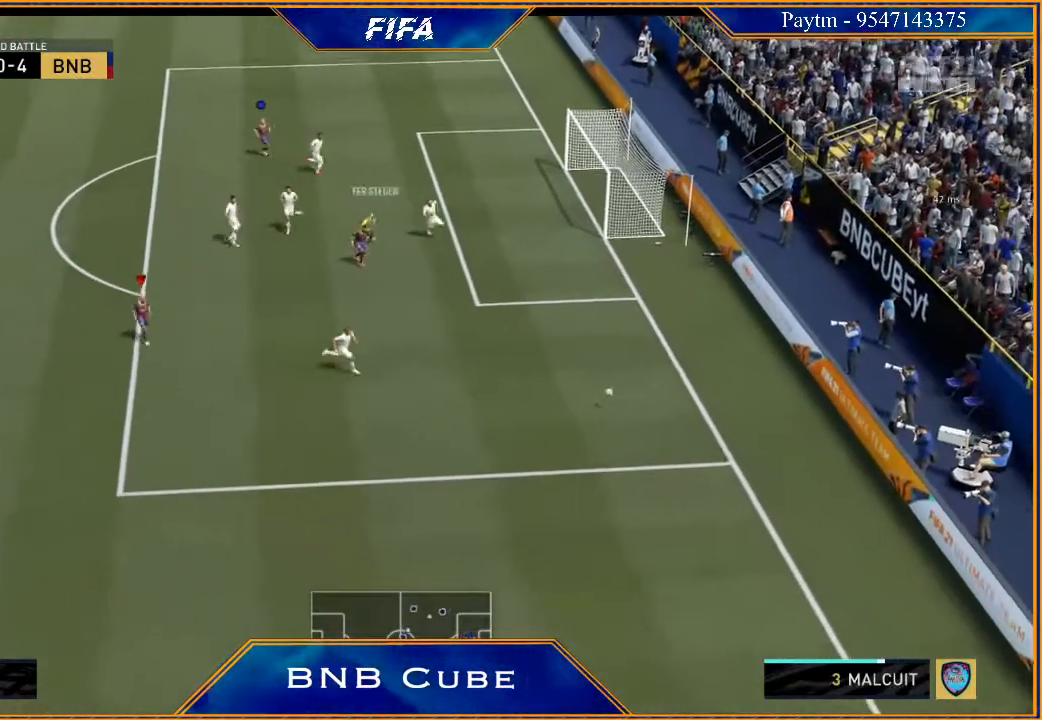
{"buttons": ["R2"], "left_stick": "down-right", "right_stick": "center", "events": []}
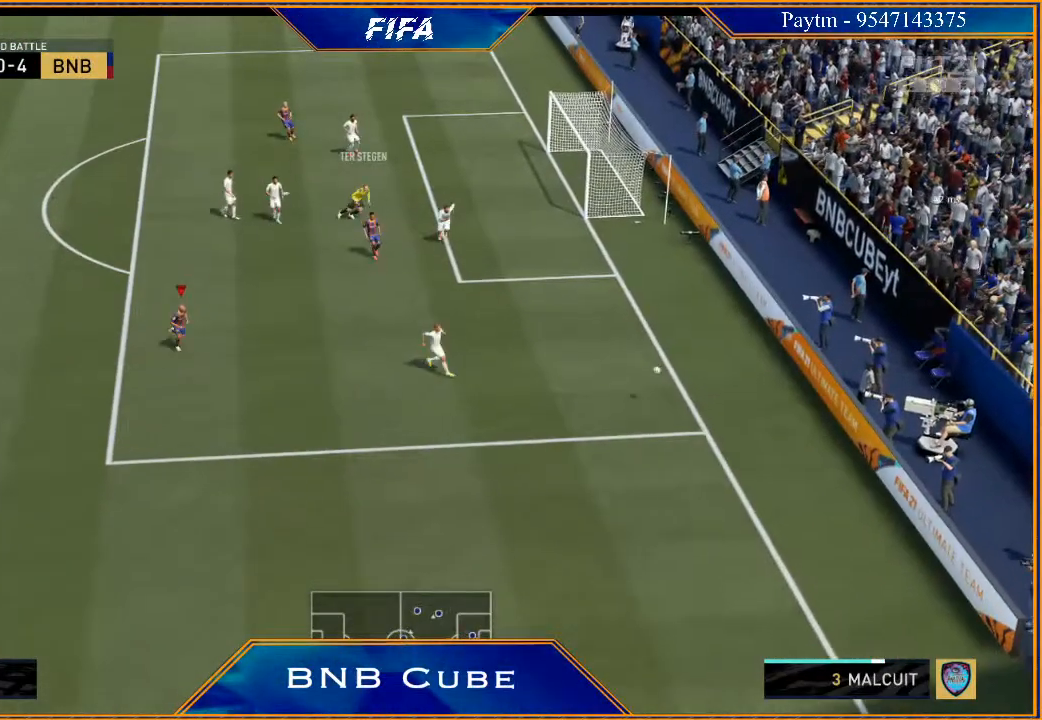
{"buttons": [], "left_stick": "center", "right_stick": "center", "events": [[200, "left_stick", "center"], [233, "R2", "up"]]}
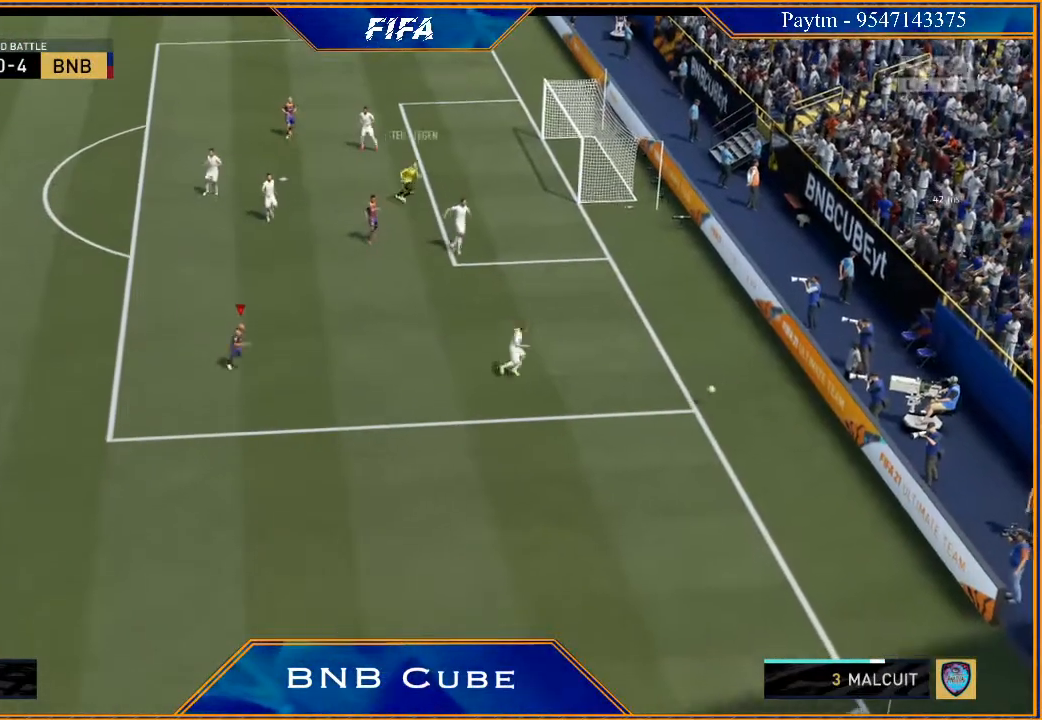
{"buttons": [], "left_stick": "center", "right_stick": "center", "events": []}
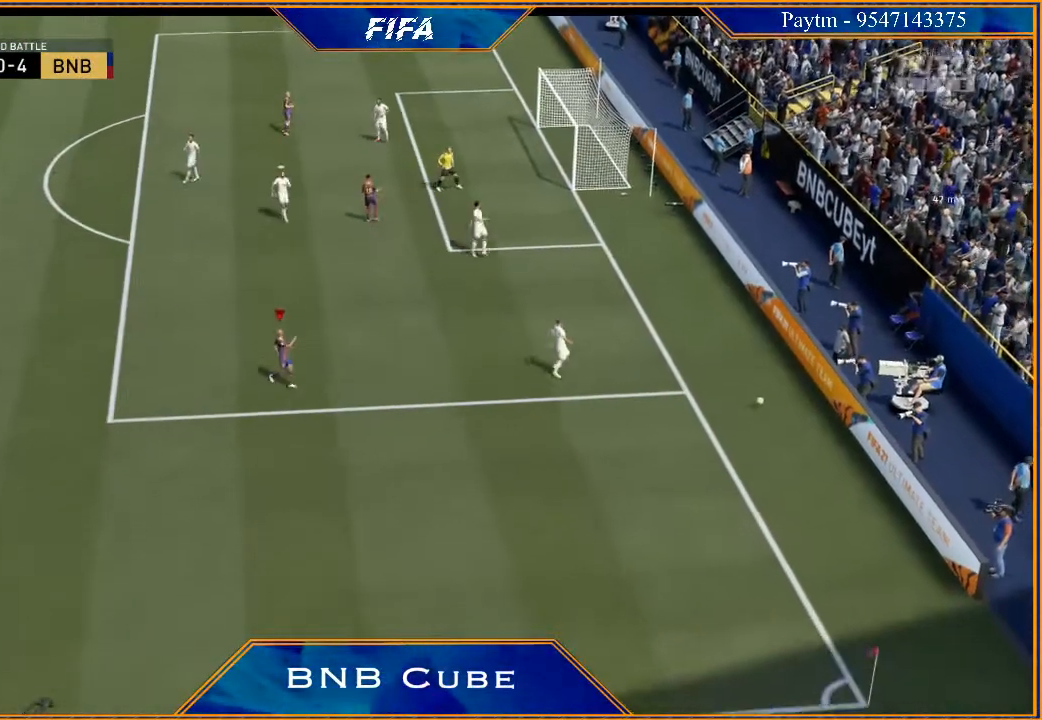
{"buttons": [], "left_stick": "center", "right_stick": "center", "events": []}
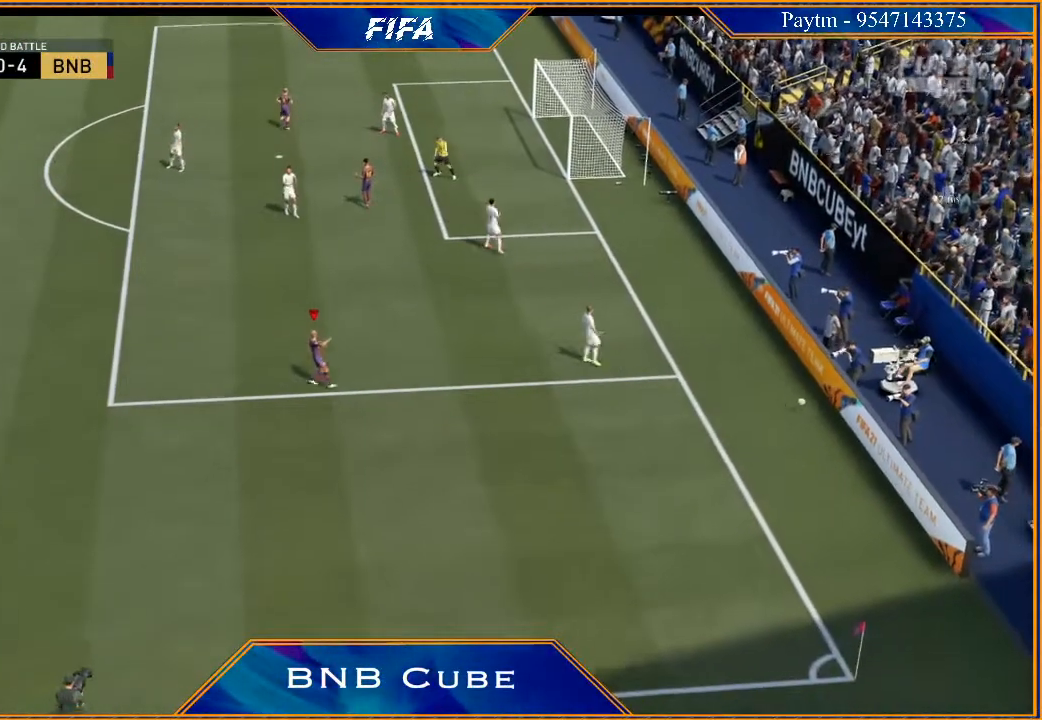
{"buttons": [], "left_stick": "center", "right_stick": "center", "events": []}
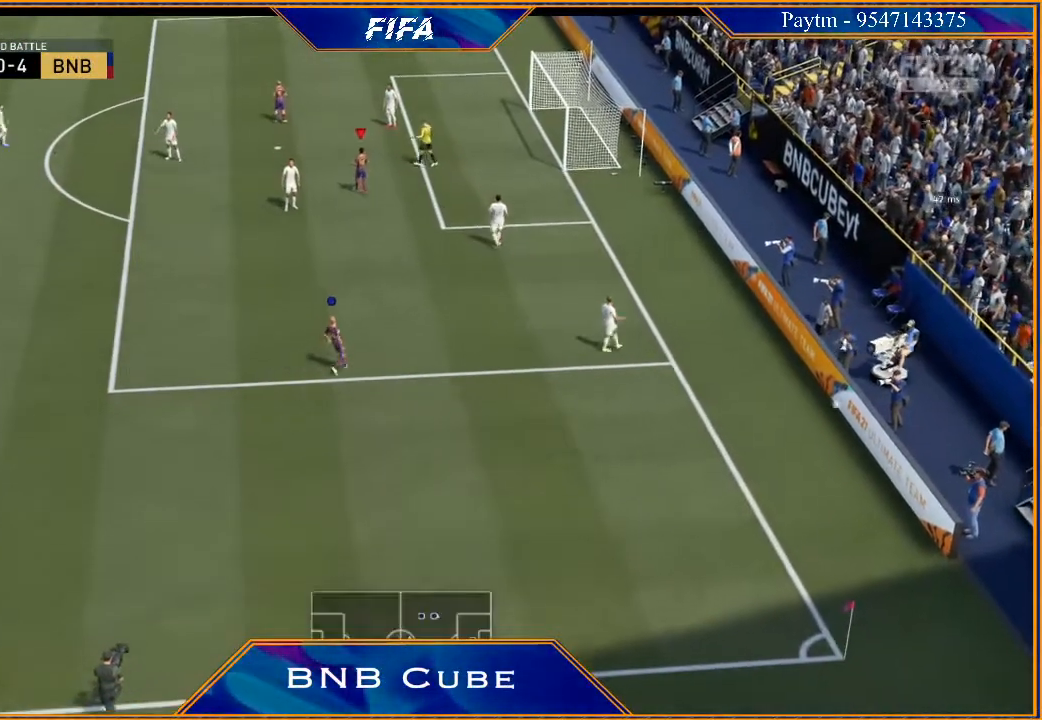
{"buttons": [], "left_stick": "center", "right_stick": "center", "events": []}
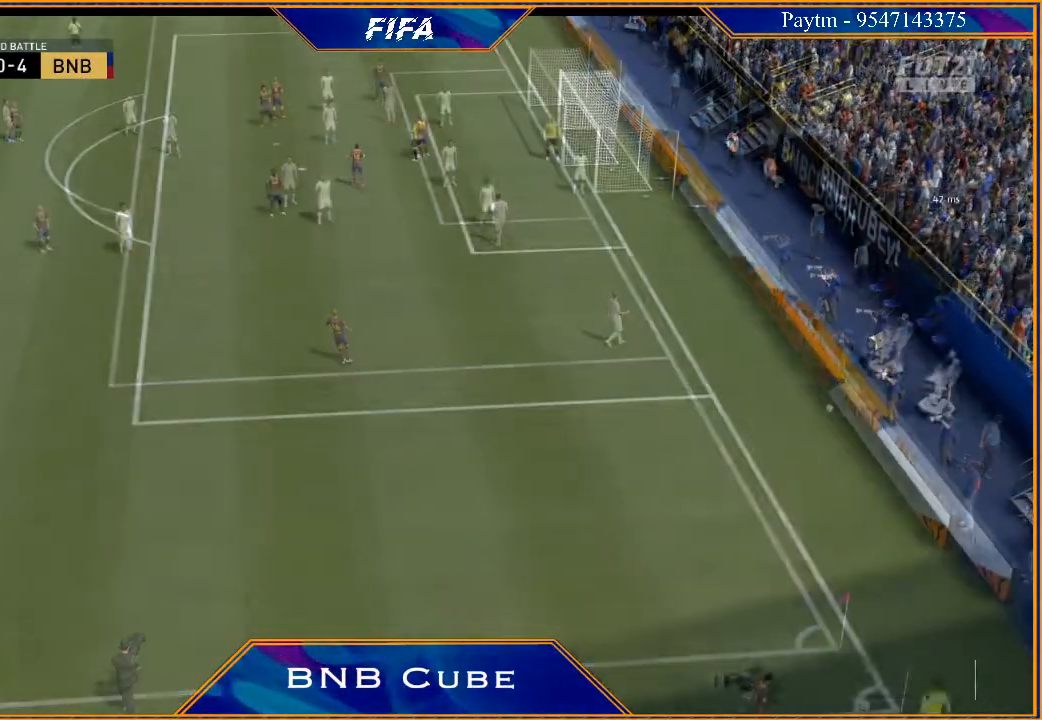
{"buttons": [], "left_stick": "center", "right_stick": "center", "events": []}
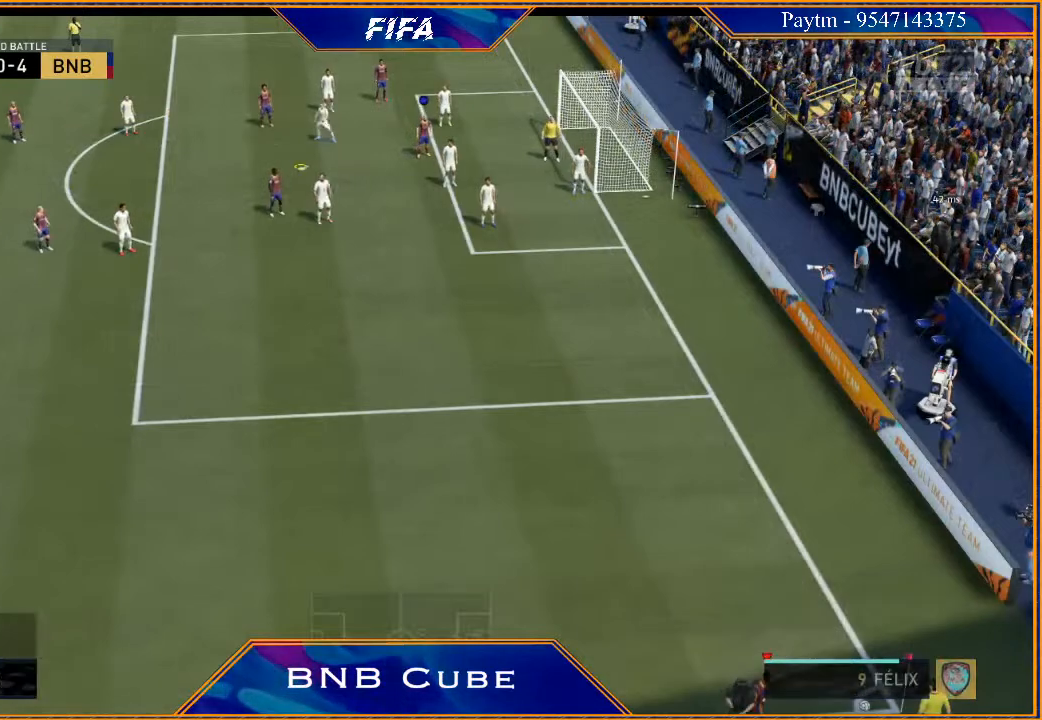
{"buttons": [], "left_stick": "center", "right_stick": "center", "events": []}
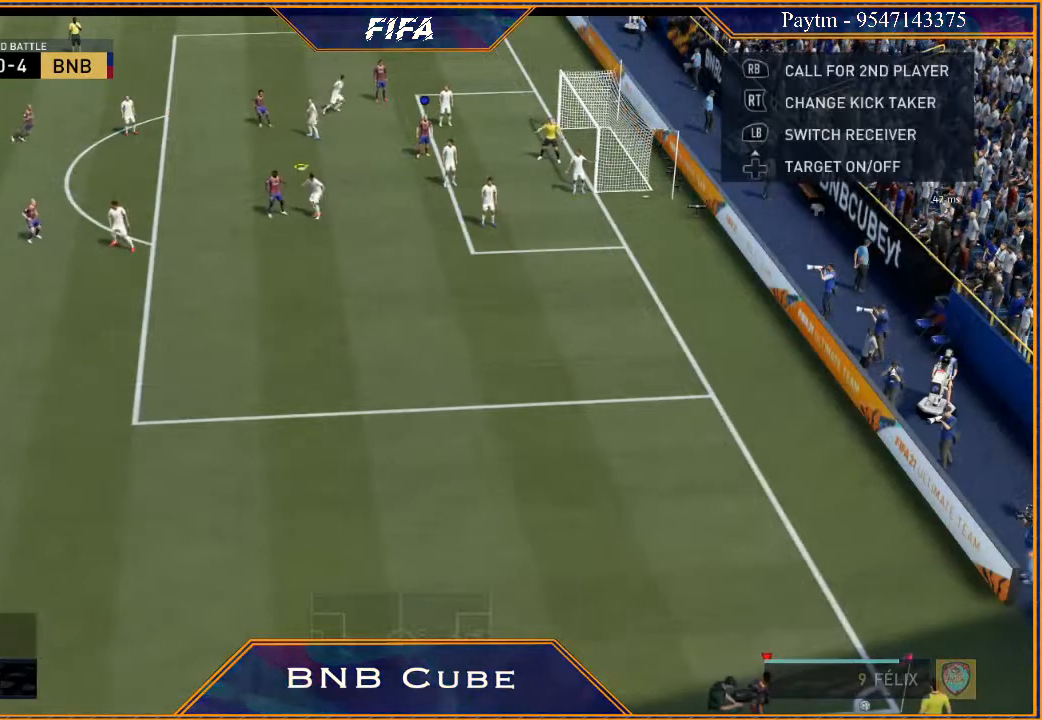
{"buttons": [], "left_stick": "center", "right_stick": "center", "events": []}
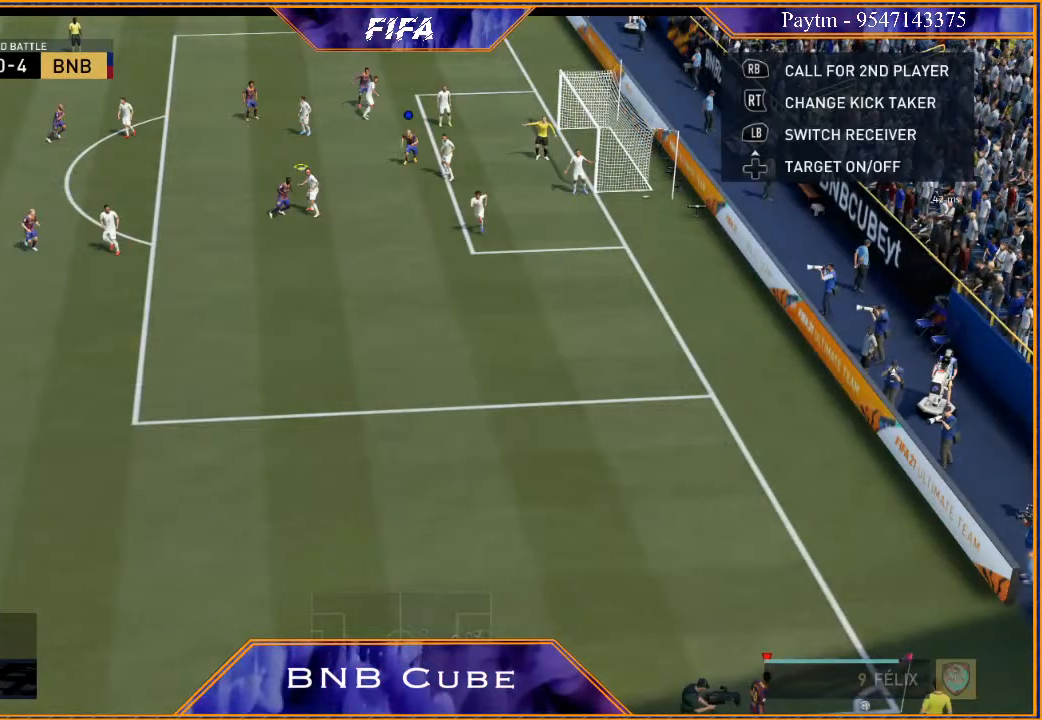
{"buttons": [], "left_stick": "center", "right_stick": "center", "events": []}
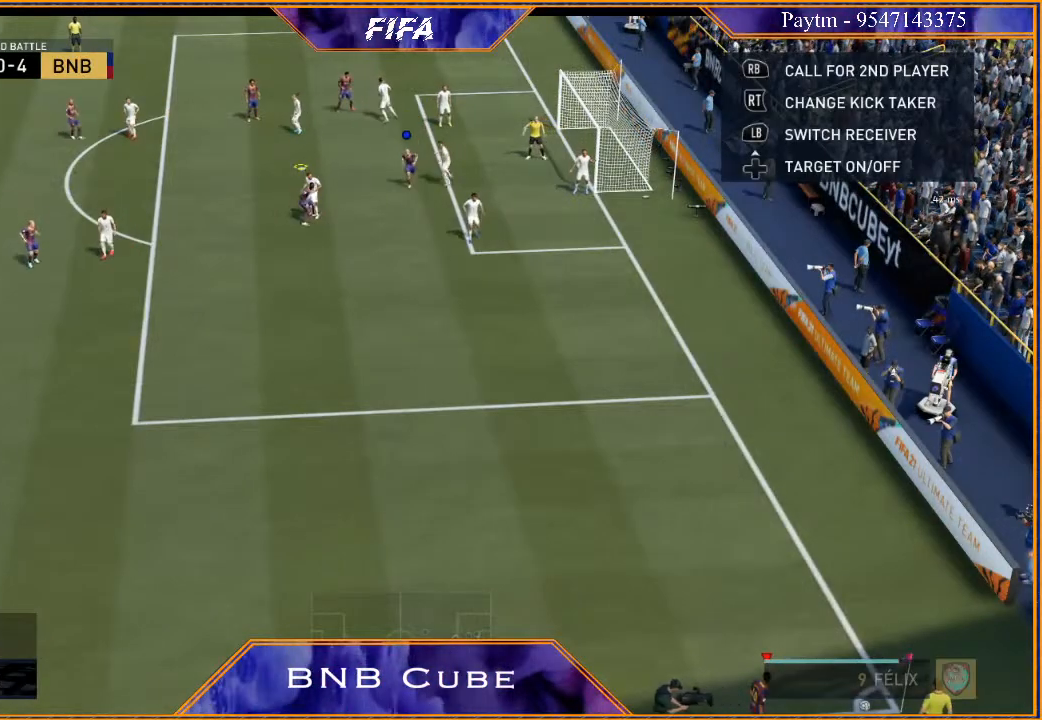
{"buttons": [], "left_stick": "center", "right_stick": "center", "events": []}
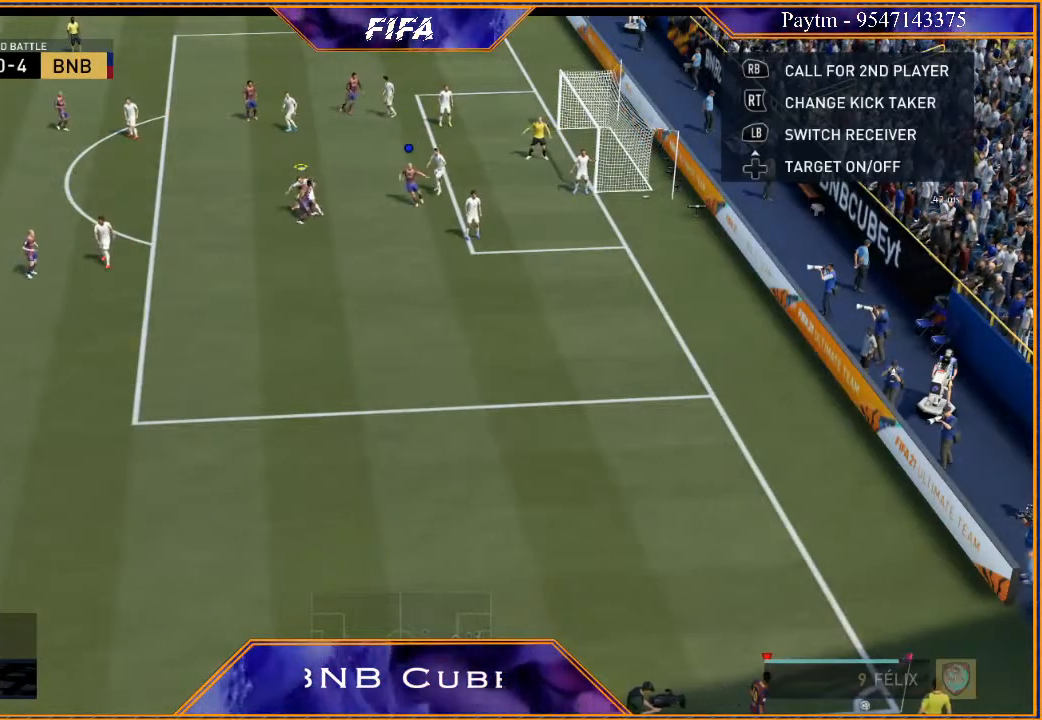
{"buttons": ["R1"], "left_stick": "center", "right_stick": "center", "events": [[367, "R1", "down"], [400, "R1", "up"], [467, "R1", "down"]]}
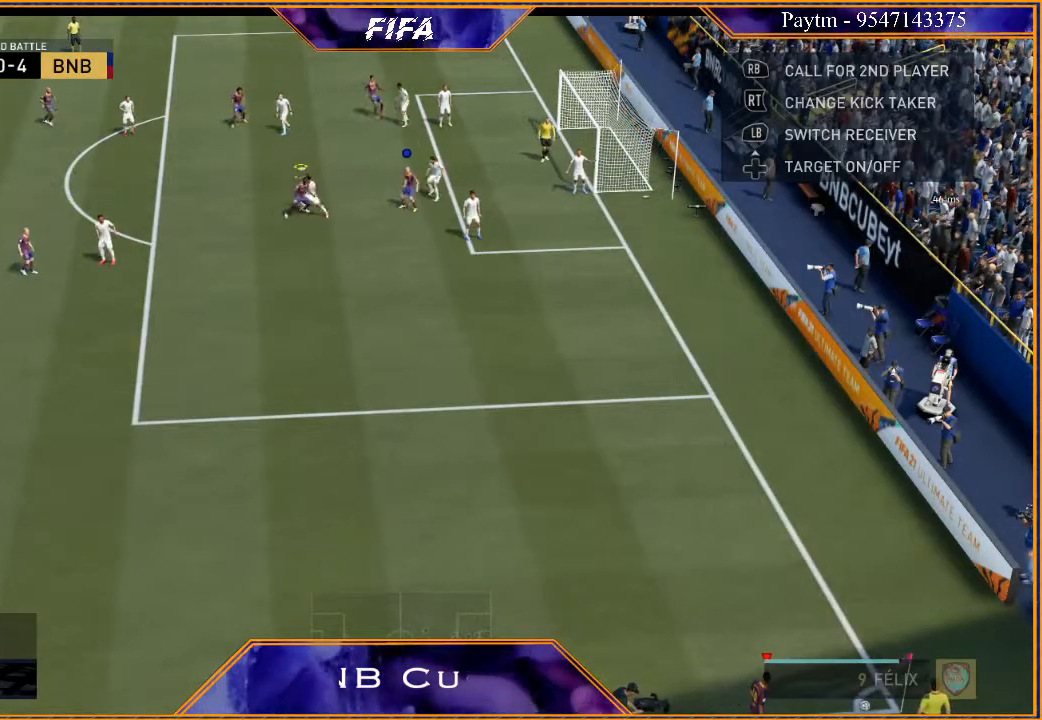
{"buttons": ["R1"], "left_stick": "center", "right_stick": "center", "events": [[33, "R1", "up"], [100, "R1", "down"], [167, "R1", "up"], [233, "R1", "down"], [300, "R1", "up"], [367, "R1", "down"], [433, "R1", "up"], [500, "R1", "down"]]}
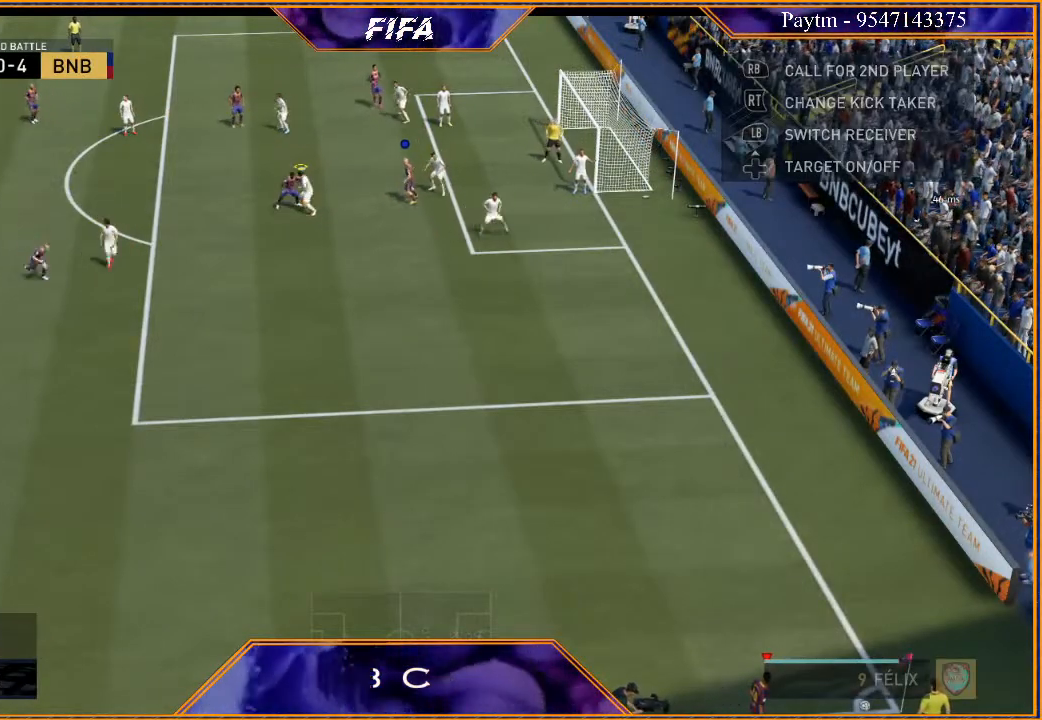
{"buttons": [], "left_stick": "center", "right_stick": "center", "events": [[67, "R1", "up"], [133, "R1", "down"], [200, "R1", "up"]]}
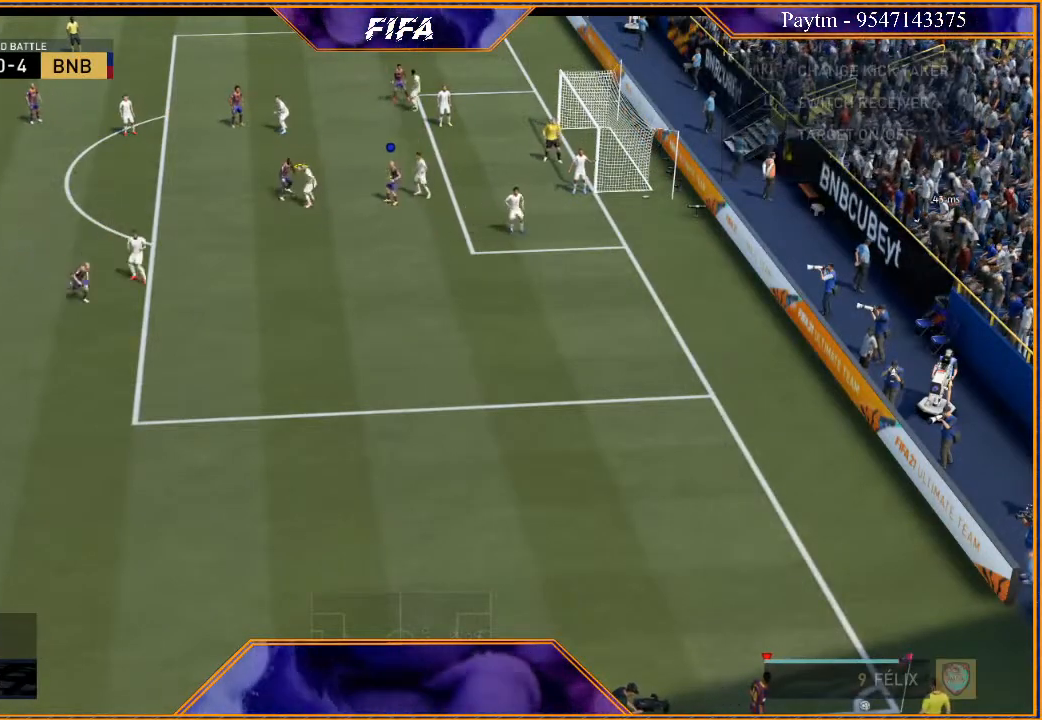
{"buttons": [], "left_stick": "center", "right_stick": "center", "events": [[67, "A", "down"], [133, "A", "up"]]}
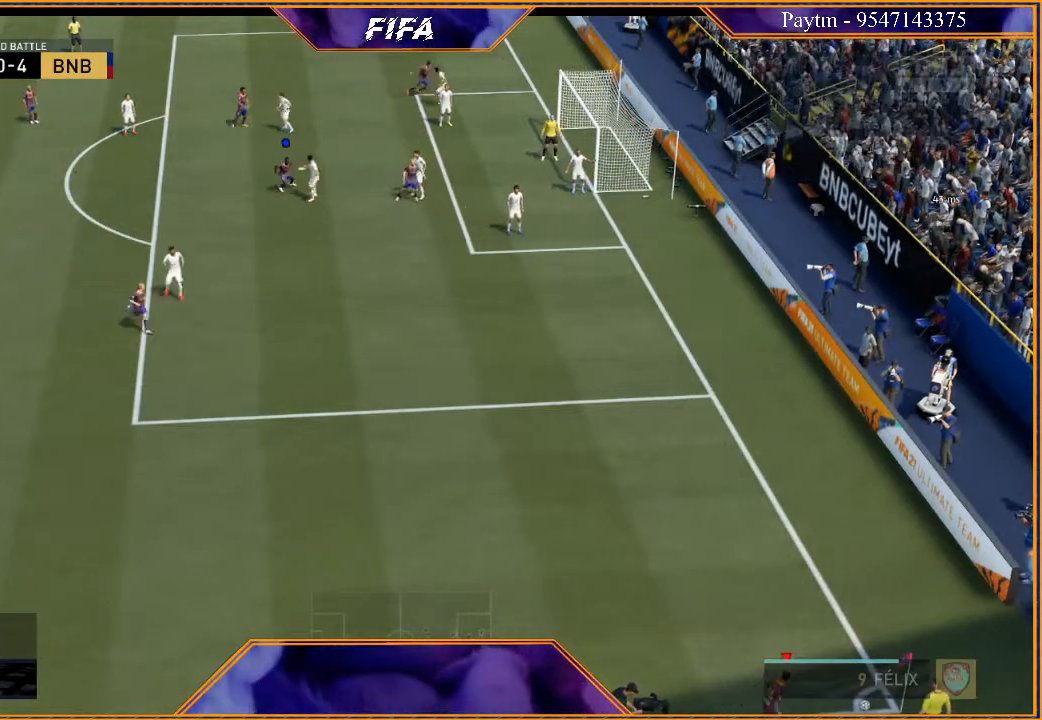
{"buttons": [], "left_stick": "center", "right_stick": "center", "events": []}
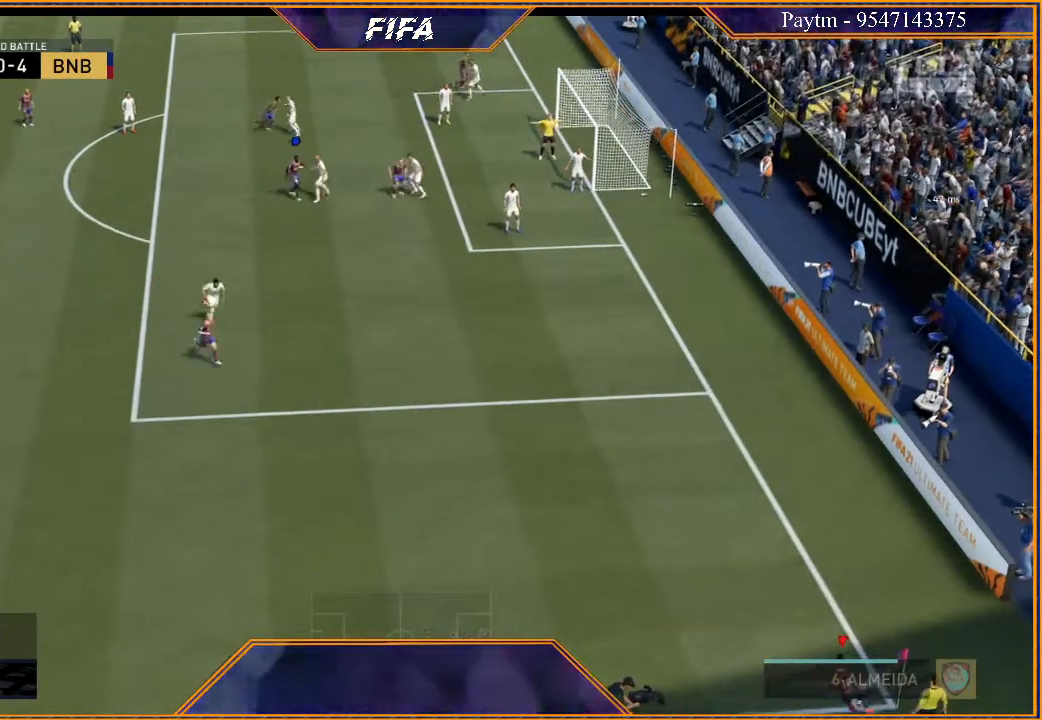
{"buttons": [], "left_stick": "left", "right_stick": "center", "events": [[467, "left_stick", "left"]]}
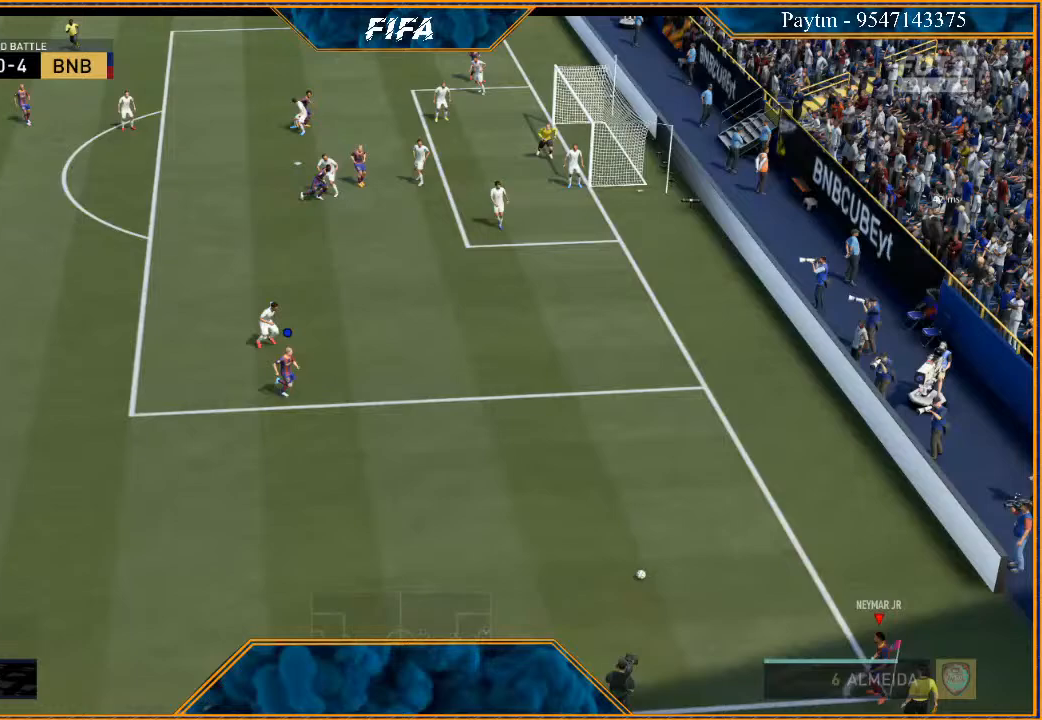
{"buttons": [], "left_stick": "left", "right_stick": "center", "events": []}
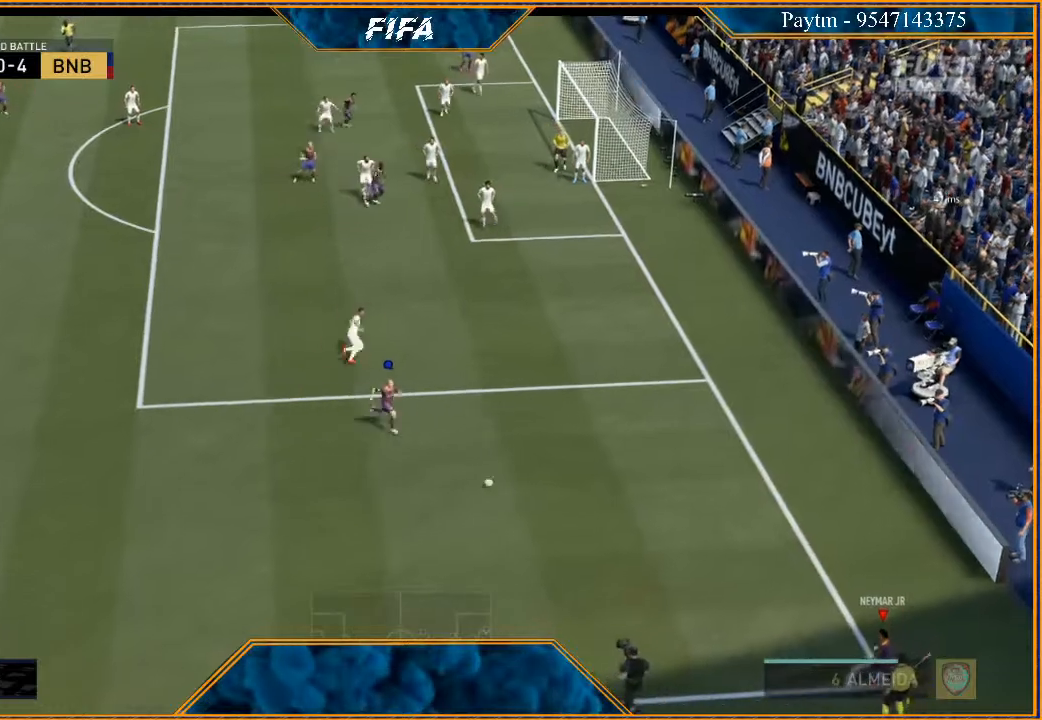
{"buttons": [], "left_stick": "left", "right_stick": "center", "events": [[233, "L1", "down"], [433, "L1", "up"]]}
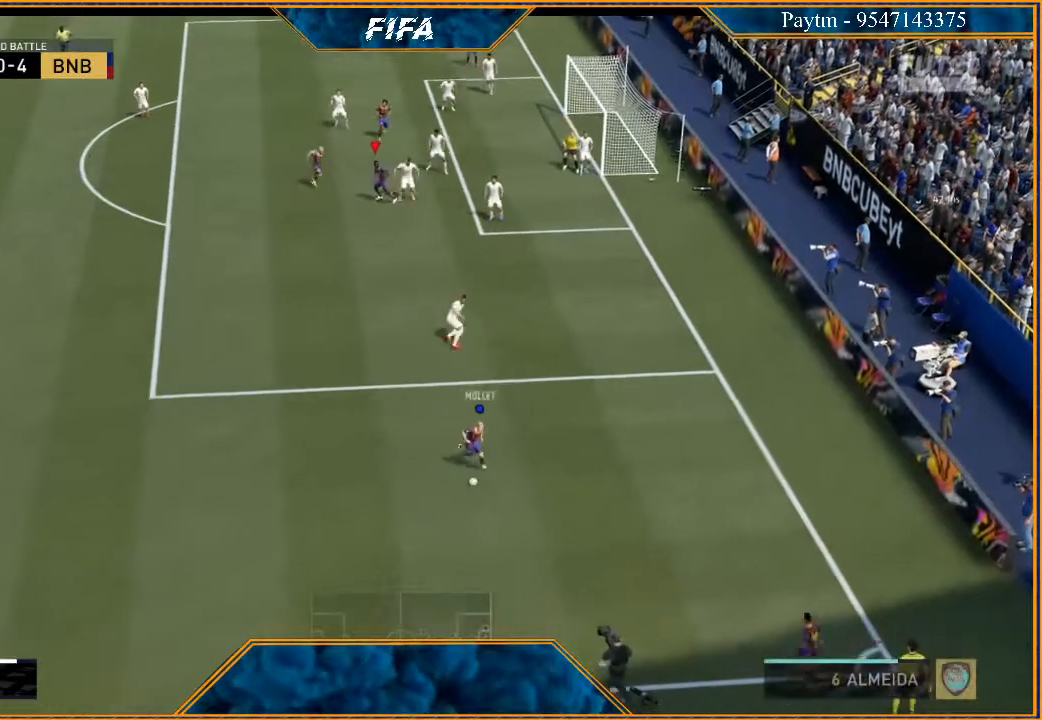
{"buttons": [], "left_stick": "left", "right_stick": "center", "events": []}
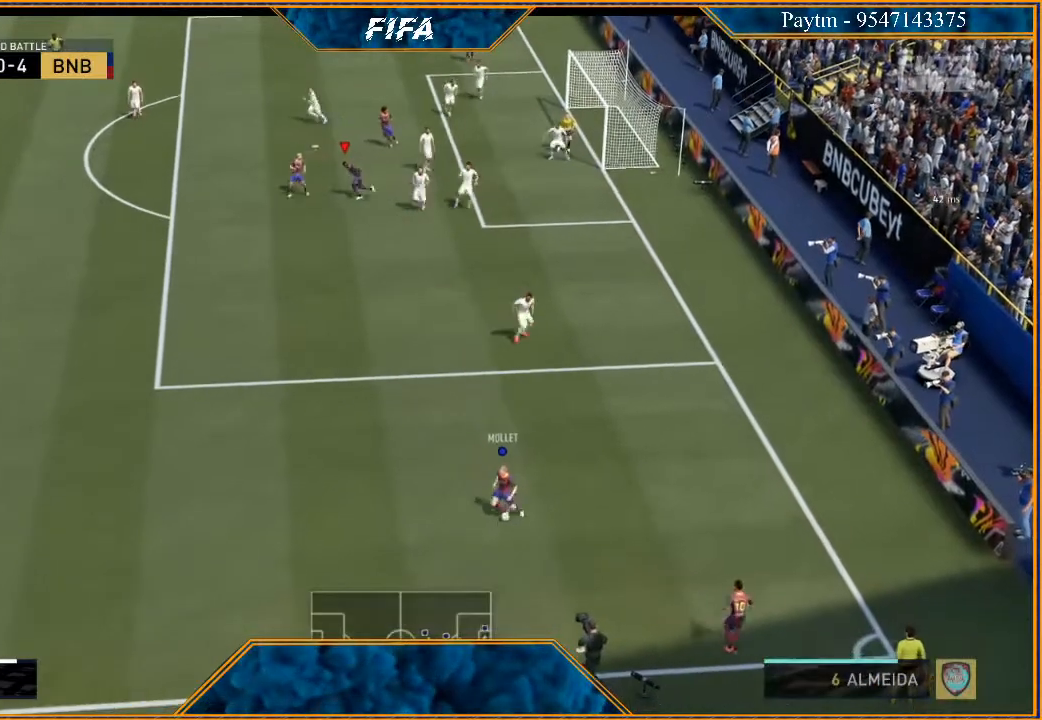
{"buttons": [], "left_stick": "down-left", "right_stick": "center", "events": [[167, "left_stick", "down-left"]]}
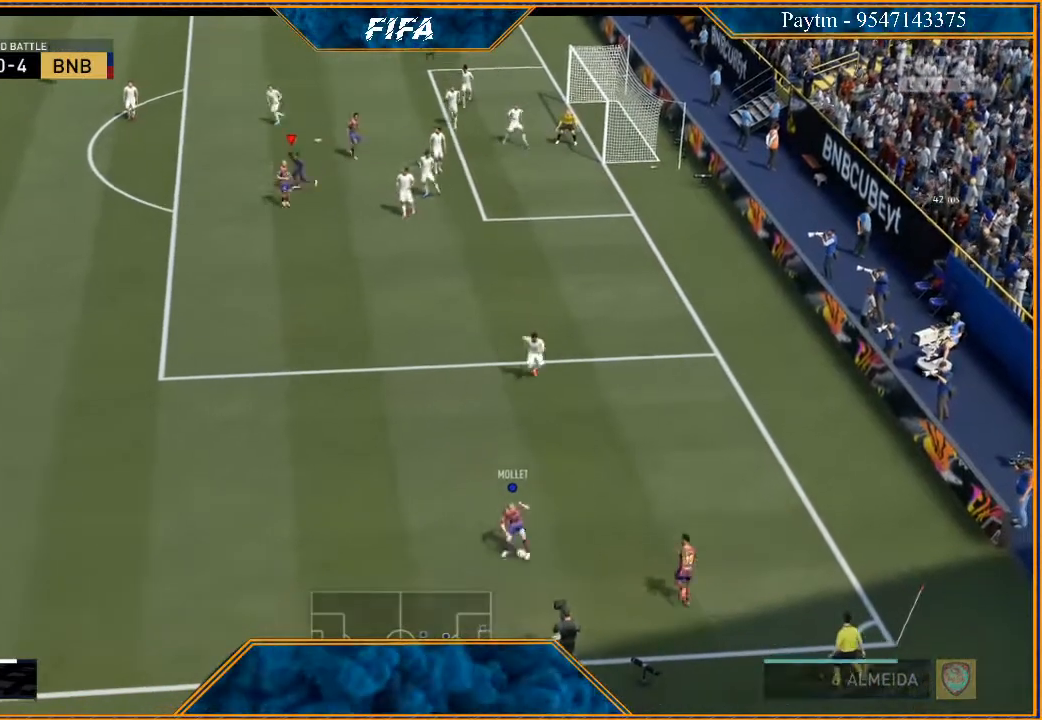
{"buttons": [], "left_stick": "down-left", "right_stick": "center", "events": []}
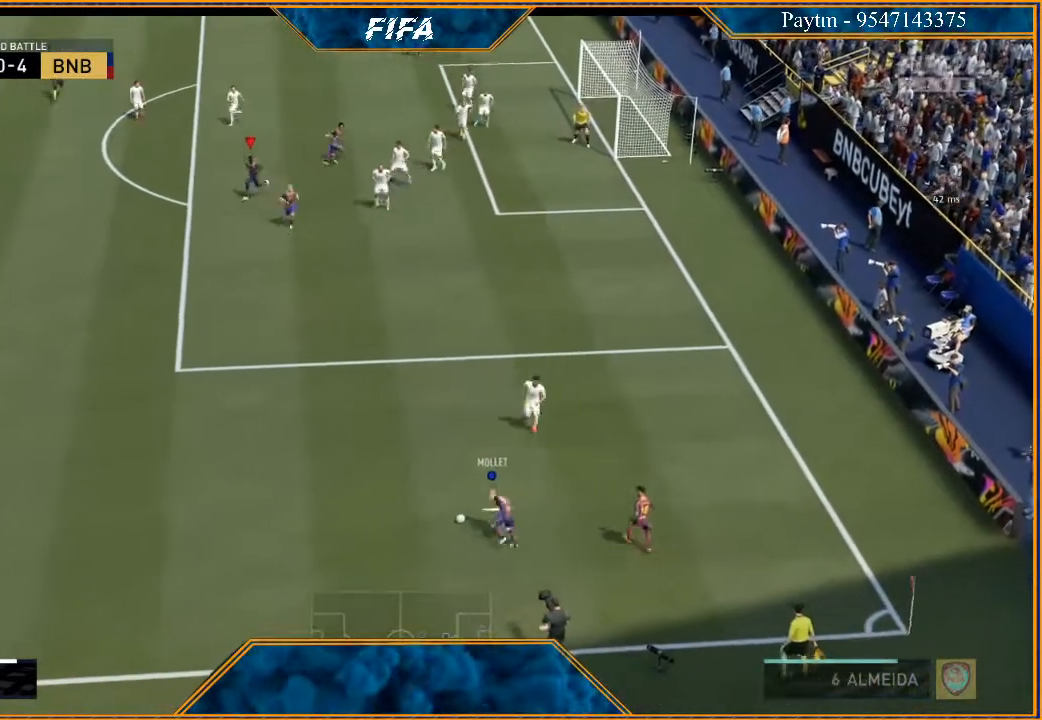
{"buttons": [], "left_stick": "down-left", "right_stick": "center", "events": [[300, "L1", "down"], [500, "L1", "up"]]}
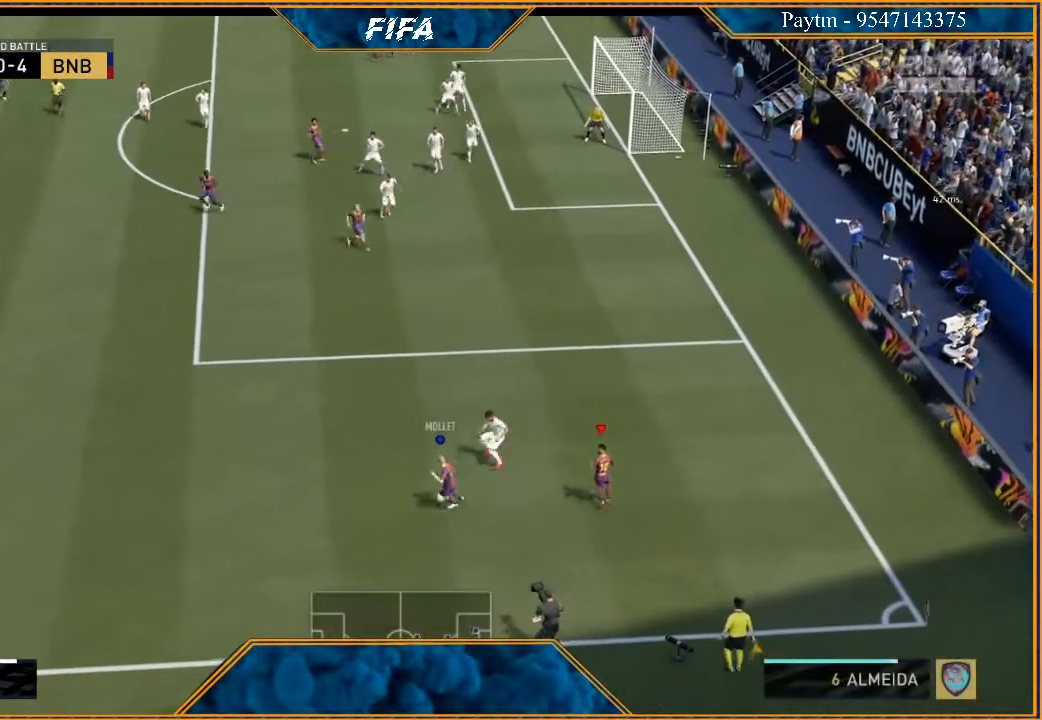
{"buttons": [], "left_stick": "down-left", "right_stick": "center", "events": []}
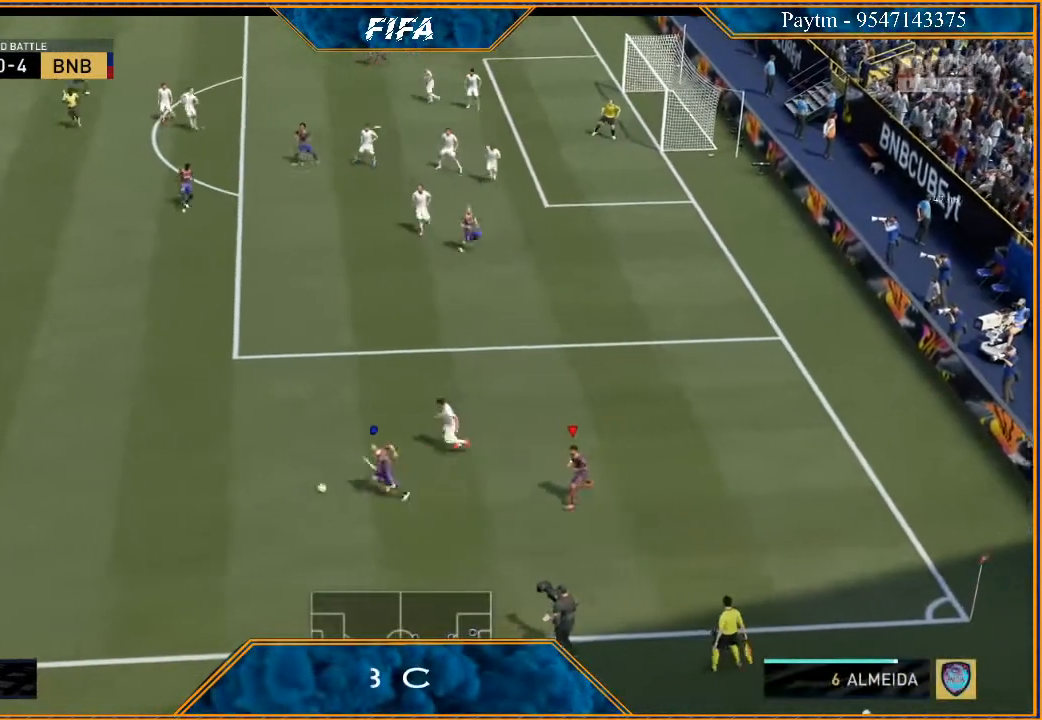
{"buttons": [], "left_stick": "left", "right_stick": "center", "events": [[133, "L1", "down"], [333, "left_stick", "left"], [367, "L1", "up"]]}
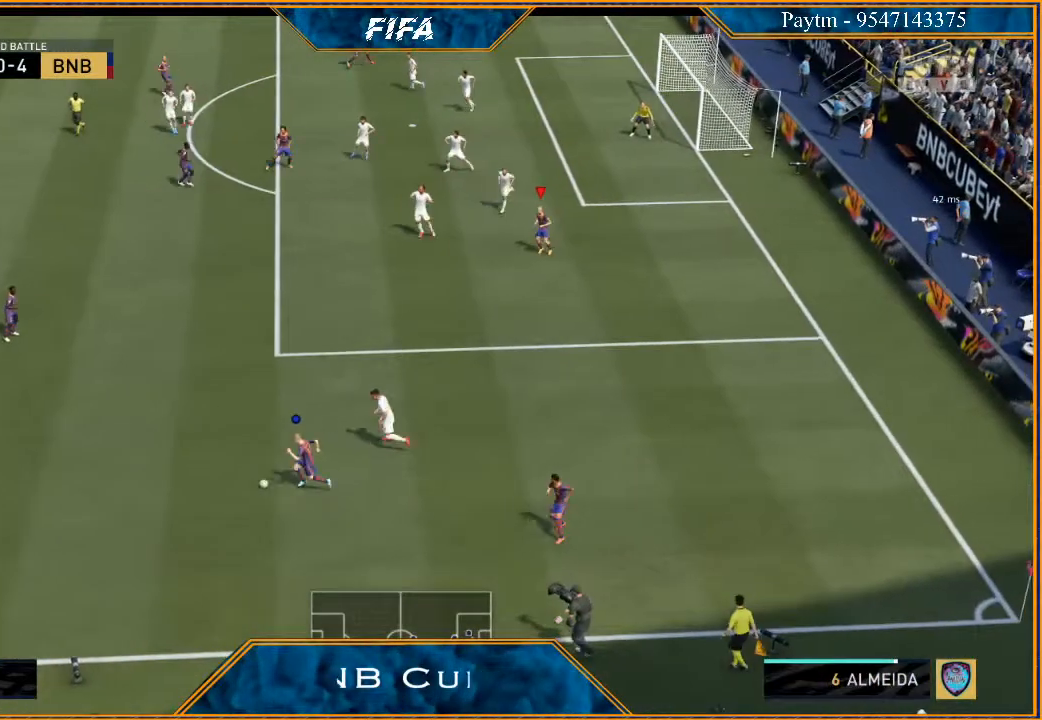
{"buttons": [], "left_stick": "down-left", "right_stick": "center", "events": [[233, "L1", "down"], [400, "left_stick", "down-left"], [433, "L1", "up"]]}